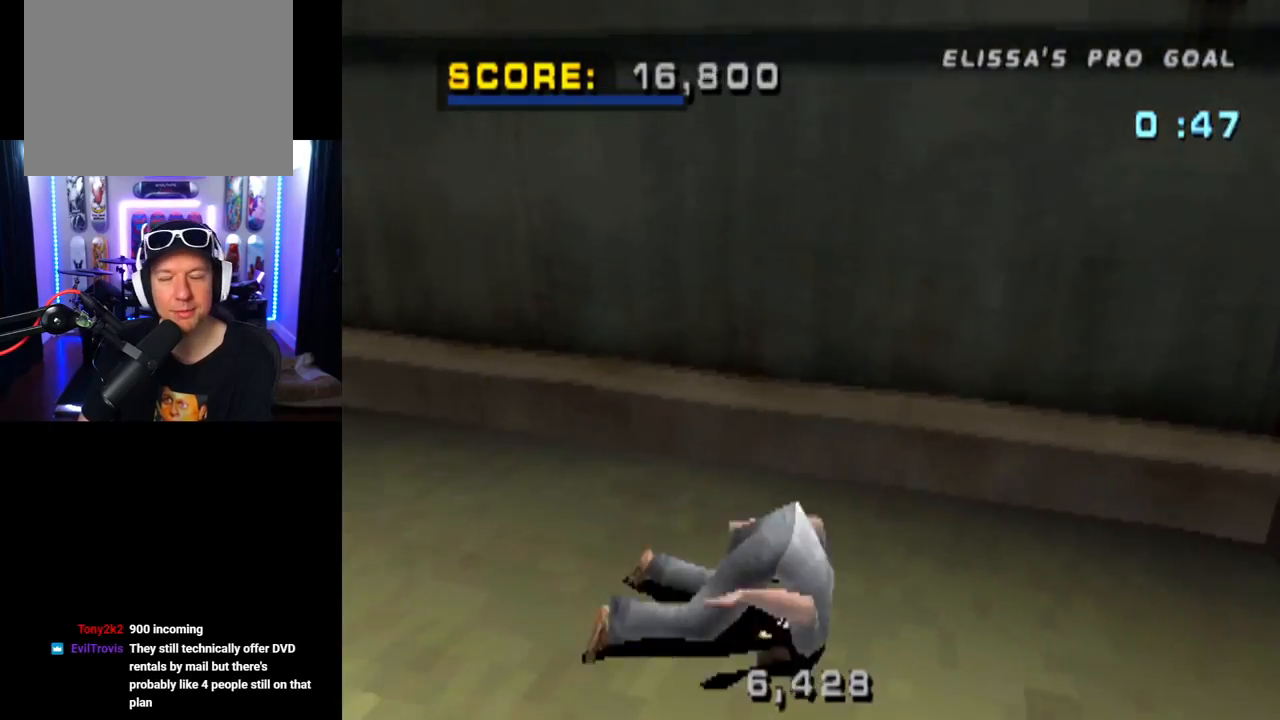
Gameplay with a controller (PlayStation layout); each line is a JSON object with the inputs held at the frame after it. "events" lists button and stick changes between this image and that frame as [ms after this image, input, new state], when the widget could be followed in between. Not read: R1.
{"buttons": ["CROSS"], "left_stick": "center", "right_stick": "center", "events": [[183, "START", "down"], [350, "DPAD_DOWN", "down"], [367, "START", "up"], [367, "right_stick", "right"], [433, "right_stick", "center"], [467, "CROSS", "down"], [500, "DPAD_DOWN", "up"]]}
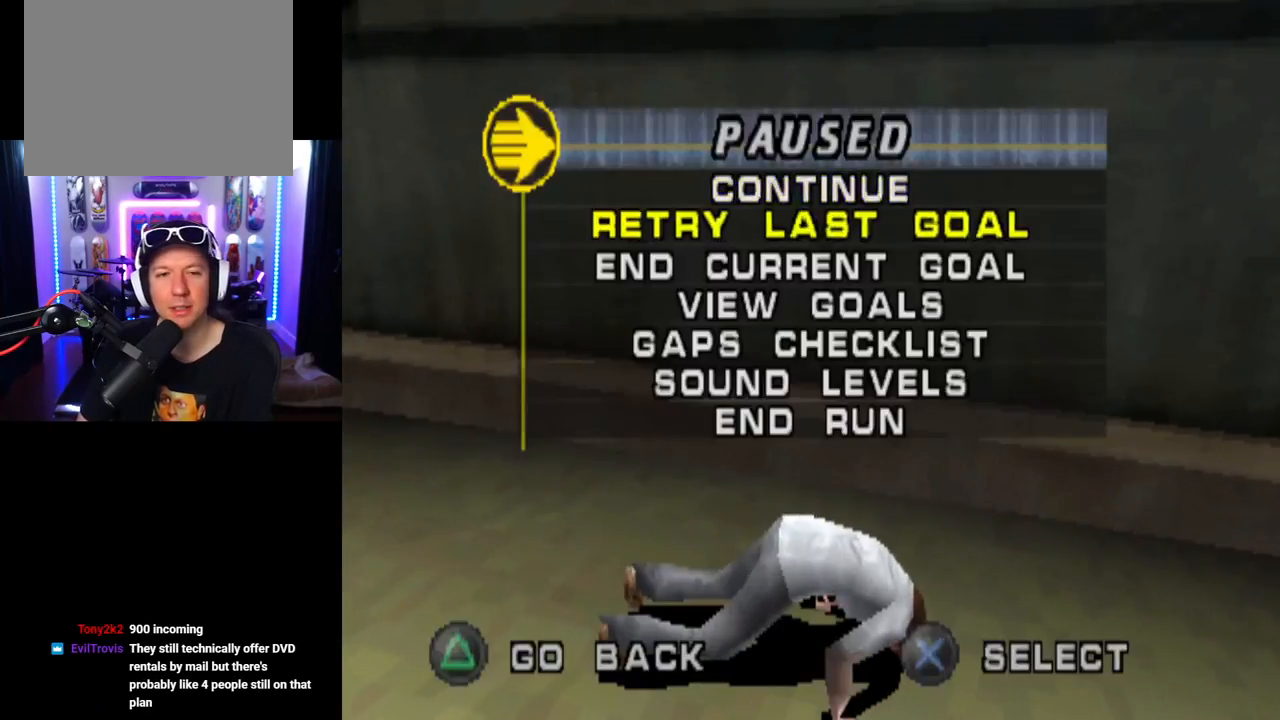
{"buttons": [], "left_stick": "center", "right_stick": "center", "events": [[67, "CROSS", "up"]]}
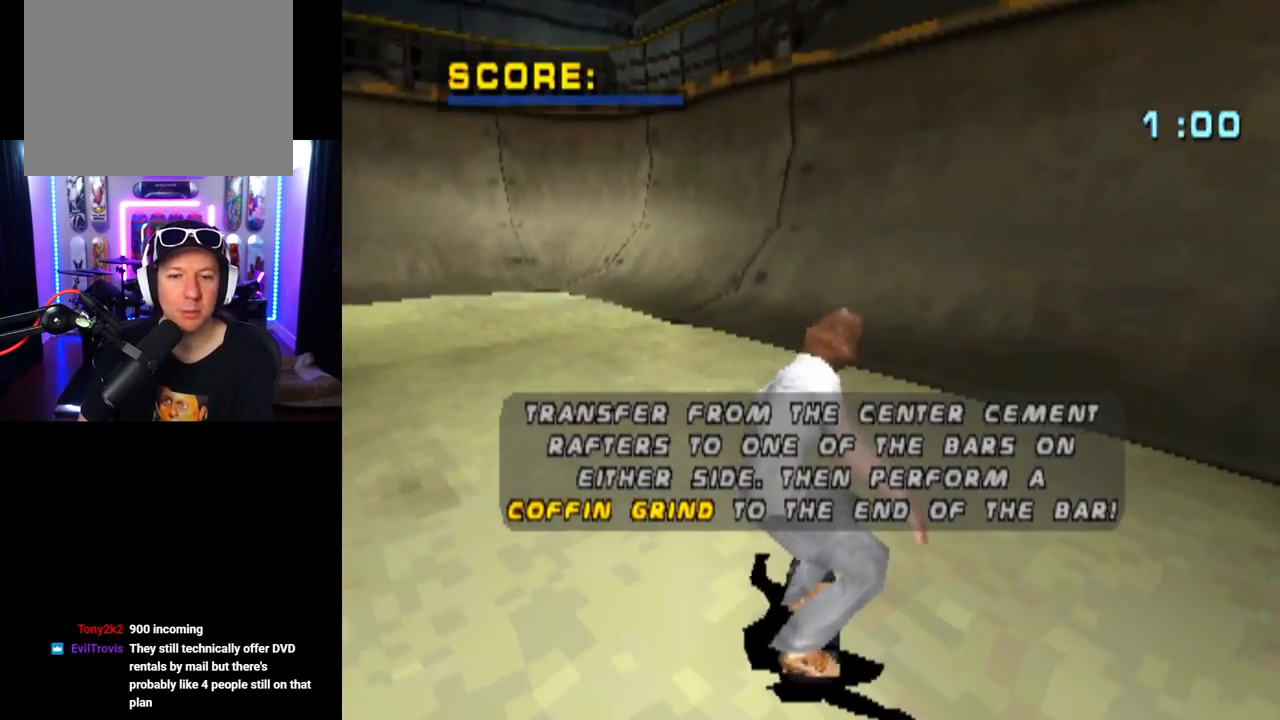
{"buttons": ["CROSS", "DPAD_RIGHT"], "left_stick": "center", "right_stick": "center", "events": [[50, "CROSS", "down"], [367, "DPAD_RIGHT", "down"]]}
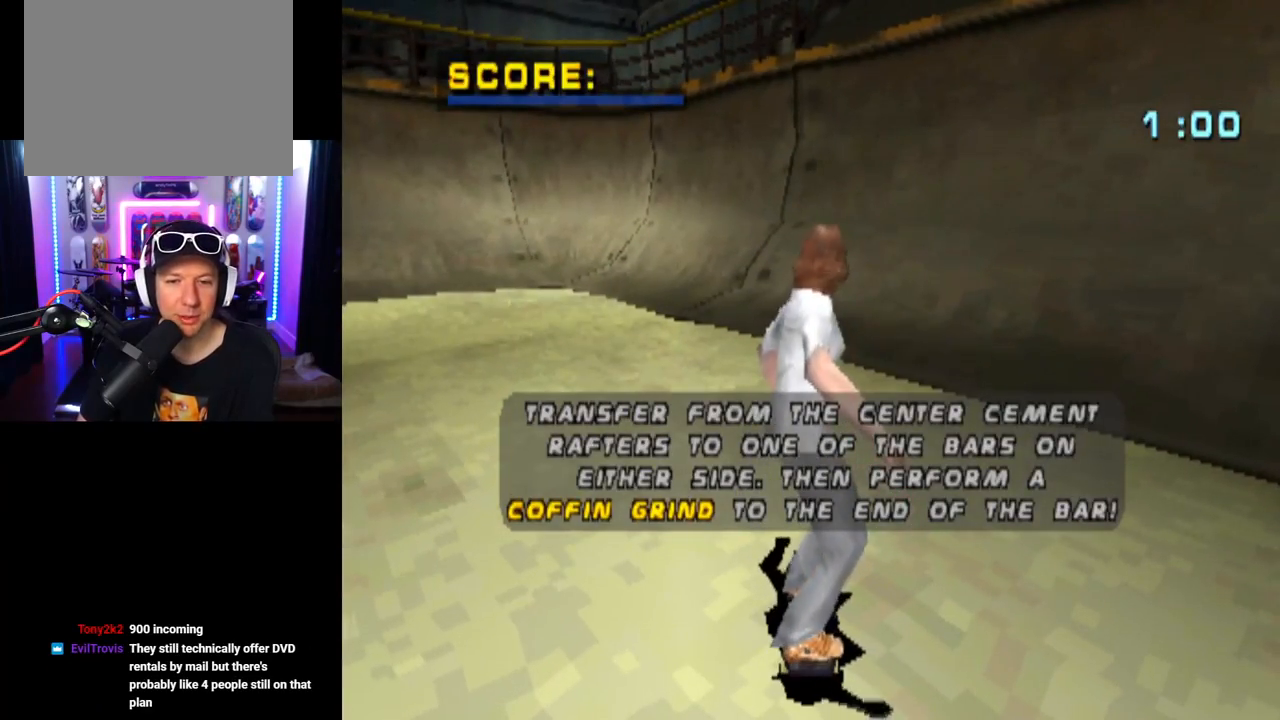
{"buttons": ["CROSS", "SQUARE", "TRIANGLE", "R2", "DPAD_UP"], "left_stick": "center", "right_stick": "center", "events": [[67, "DPAD_RIGHT", "up"], [217, "DPAD_RIGHT", "down"], [234, "SQUARE", "down"], [350, "R2", "down"], [367, "DPAD_RIGHT", "up"], [451, "DPAD_UP", "down"], [451, "TRIANGLE", "down"]]}
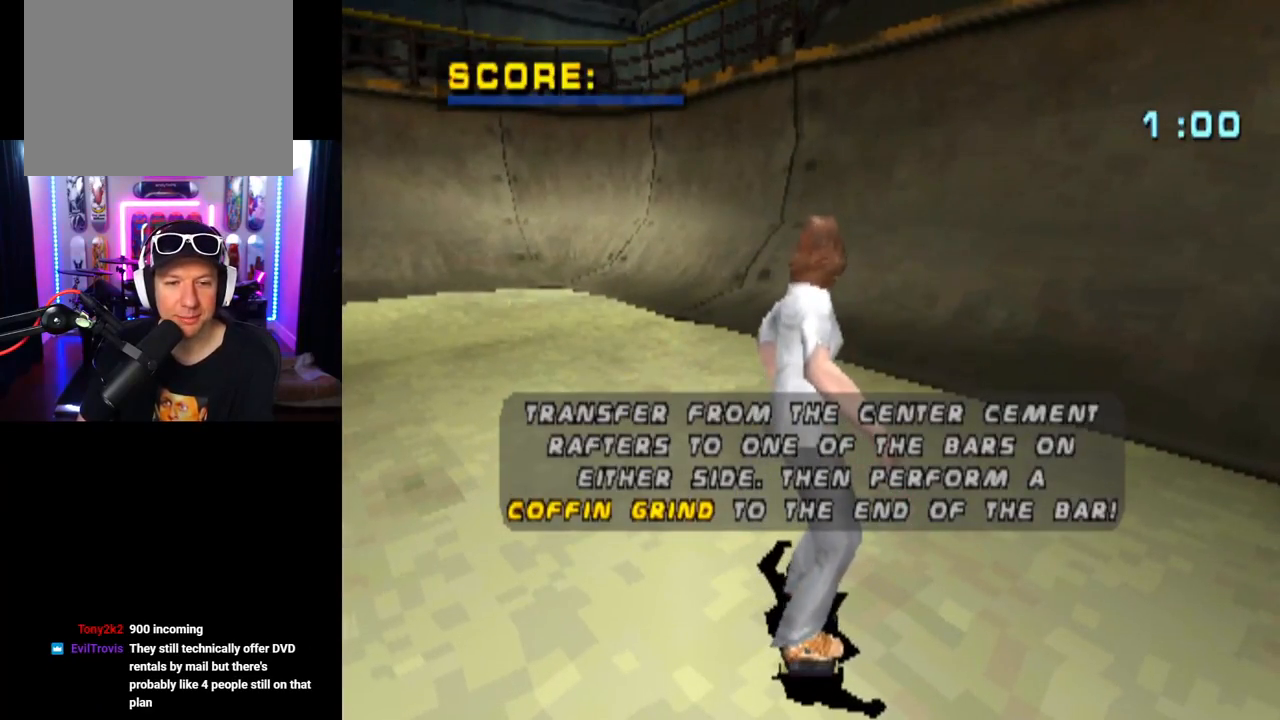
{"buttons": ["CROSS", "SQUARE", "DPAD_UP", "DPAD_RIGHT"], "left_stick": "center", "right_stick": "center", "events": [[16, "R2", "up"], [66, "DPAD_RIGHT", "down"], [66, "DPAD_UP", "up"], [100, "R2", "down"], [100, "TRIANGLE", "up"], [250, "R2", "up"], [317, "DPAD_RIGHT", "up"], [333, "R2", "down"], [400, "DPAD_UP", "down"], [400, "SQUARE", "up"], [450, "DPAD_RIGHT", "down"], [467, "R2", "up"], [467, "SQUARE", "down"]]}
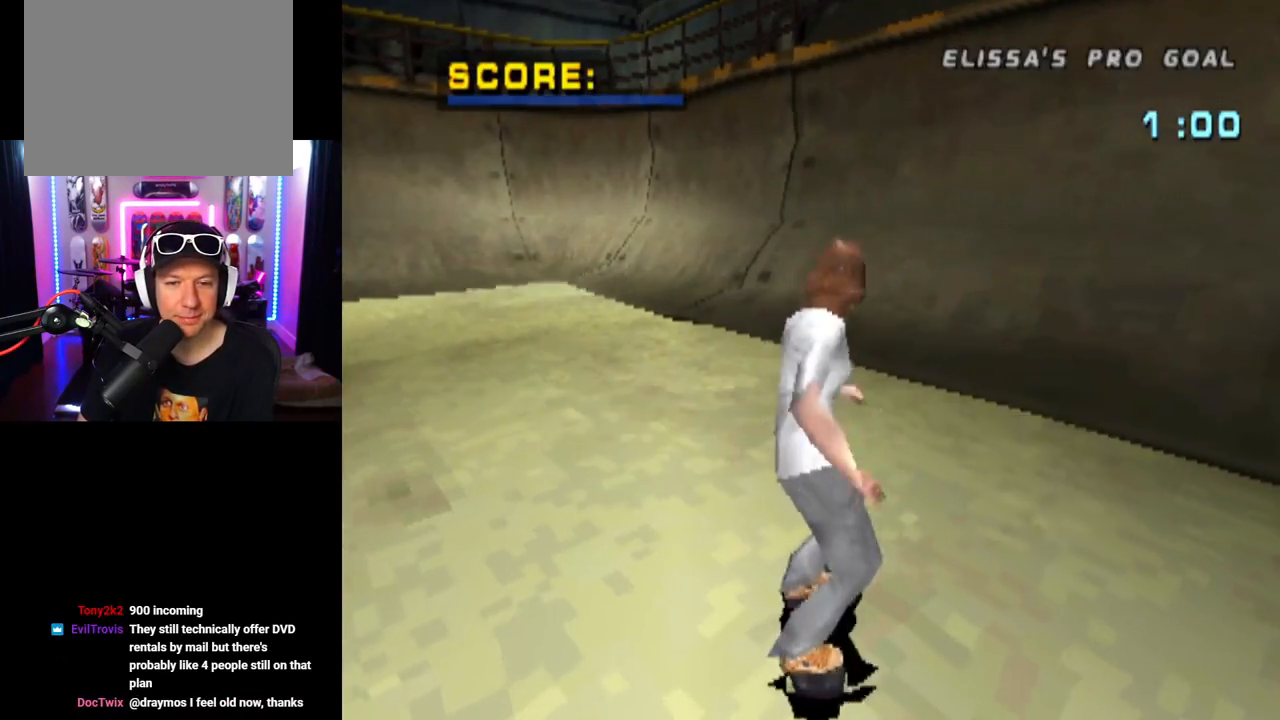
{"buttons": ["CROSS"], "left_stick": "center", "right_stick": "center", "events": [[33, "DPAD_UP", "up"], [50, "R2", "down"], [117, "DPAD_RIGHT", "up"], [184, "DPAD_UP", "down"], [200, "R2", "up"], [217, "SQUARE", "up"], [317, "DPAD_UP", "up"], [401, "DPAD_UP", "down"], [451, "DPAD_UP", "up"]]}
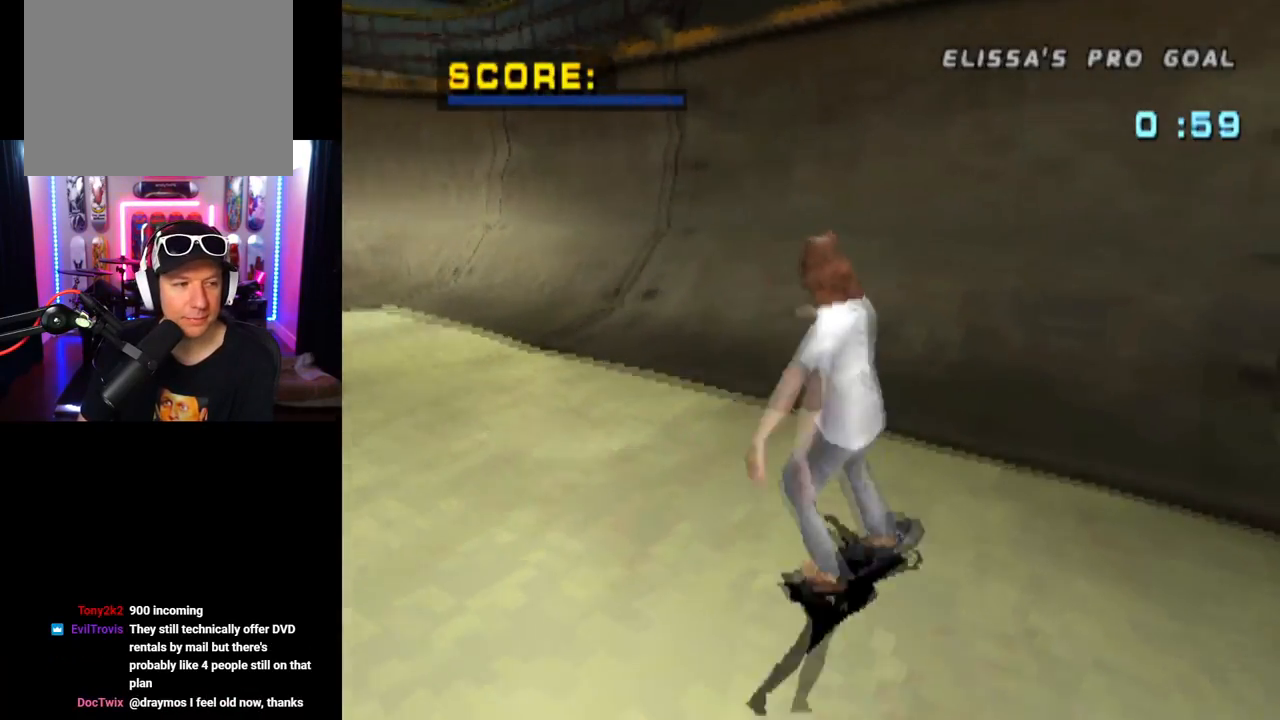
{"buttons": ["CROSS", "DPAD_UP"], "left_stick": "center", "right_stick": "center", "events": [[33, "DPAD_UP", "down"], [133, "DPAD_UP", "up"], [183, "DPAD_UP", "down"], [467, "DPAD_UP", "up"], [500, "DPAD_UP", "down"]]}
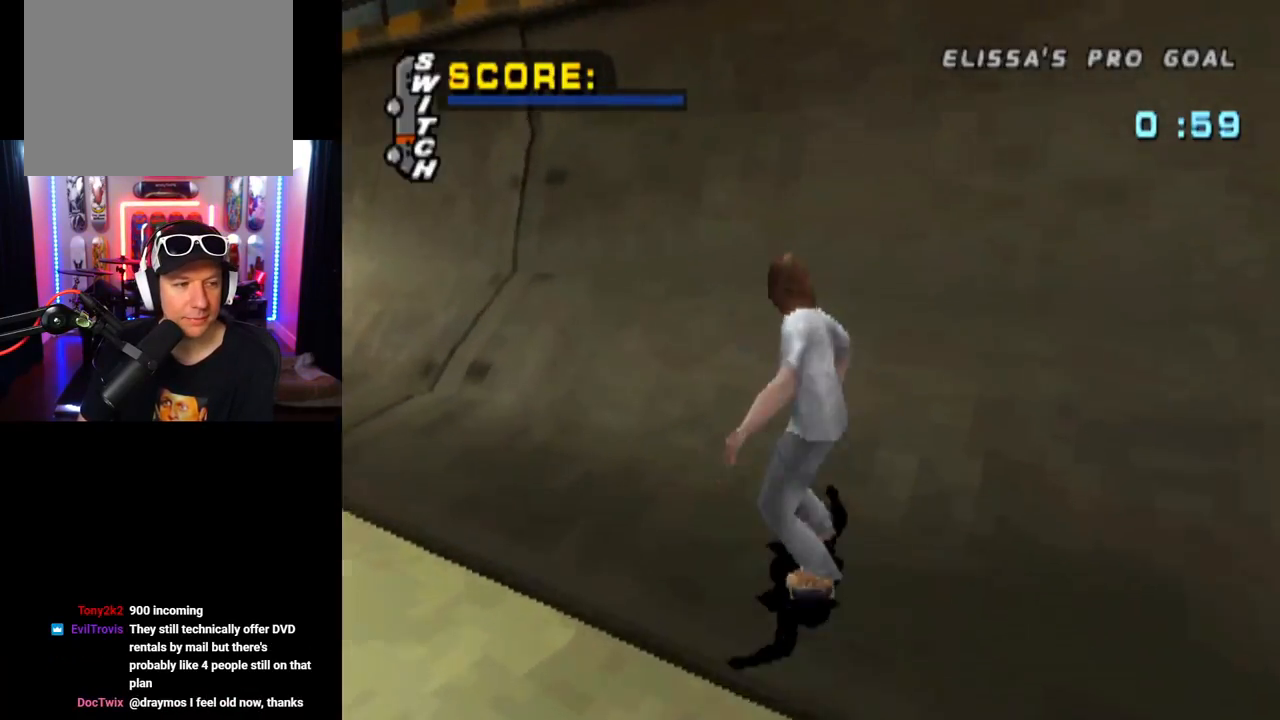
{"buttons": ["TRIANGLE", "DPAD_UP", "DPAD_LEFT"], "left_stick": "center", "right_stick": "center", "events": [[50, "DPAD_LEFT", "down"], [200, "TRIANGLE", "down"], [250, "CROSS", "up"]]}
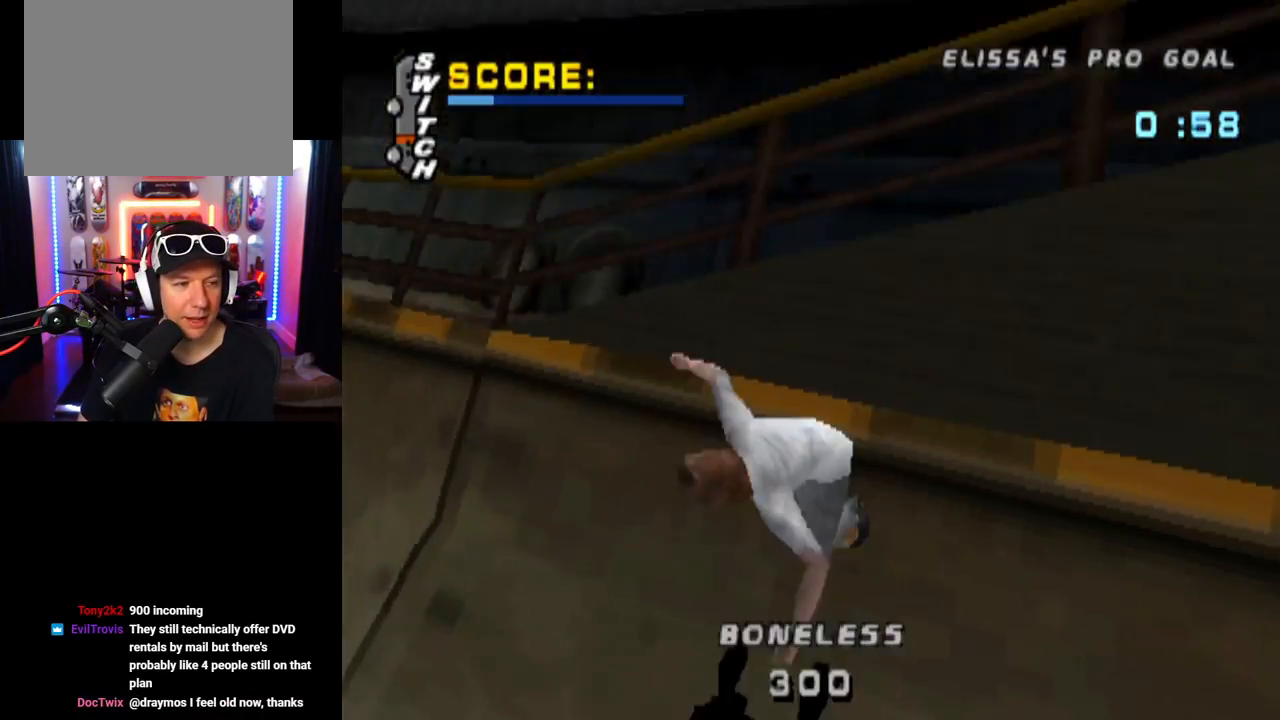
{"buttons": ["CROSS", "TRIANGLE", "DPAD_RIGHT"], "left_stick": "center", "right_stick": "center", "events": [[83, "DPAD_UP", "up"], [100, "DPAD_LEFT", "up"], [467, "DPAD_RIGHT", "down"], [500, "CROSS", "down"]]}
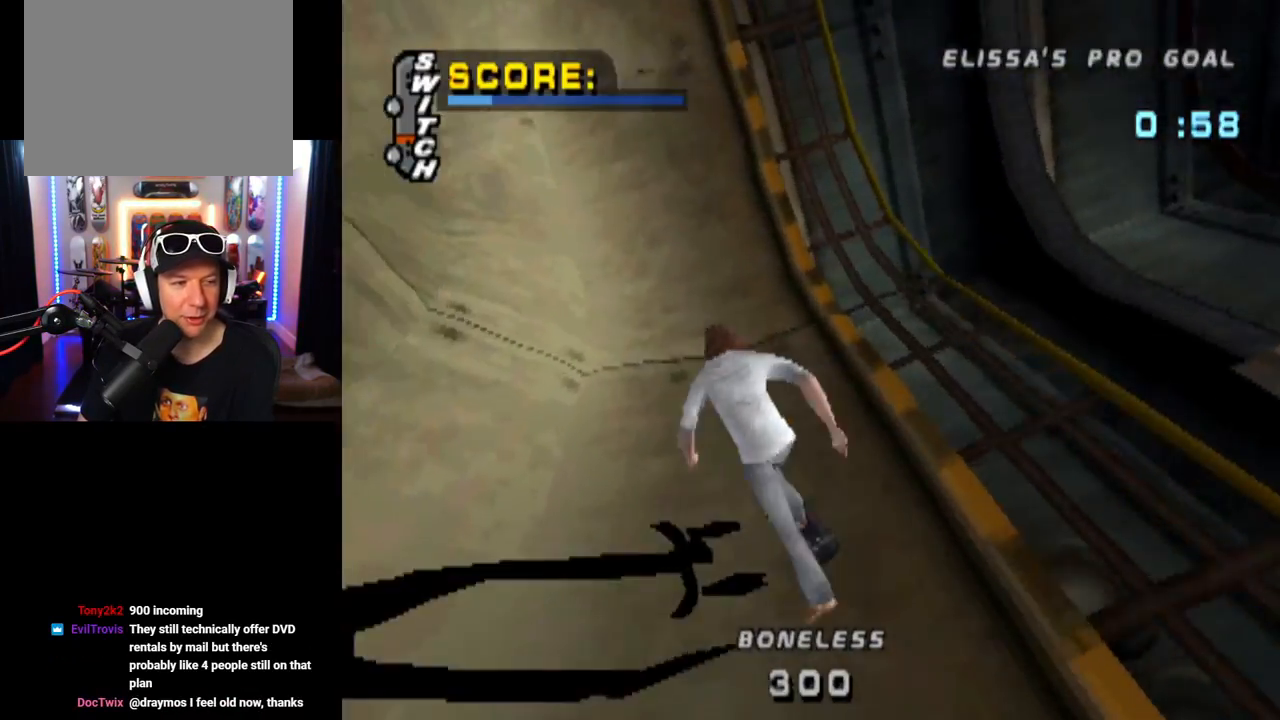
{"buttons": ["CROSS", "TRIANGLE", "DPAD_UP", "DPAD_LEFT"], "left_stick": "center", "right_stick": "center", "events": [[17, "TRIANGLE", "up"], [300, "DPAD_RIGHT", "up"], [434, "DPAD_UP", "down"], [484, "TRIANGLE", "down"], [501, "DPAD_LEFT", "down"]]}
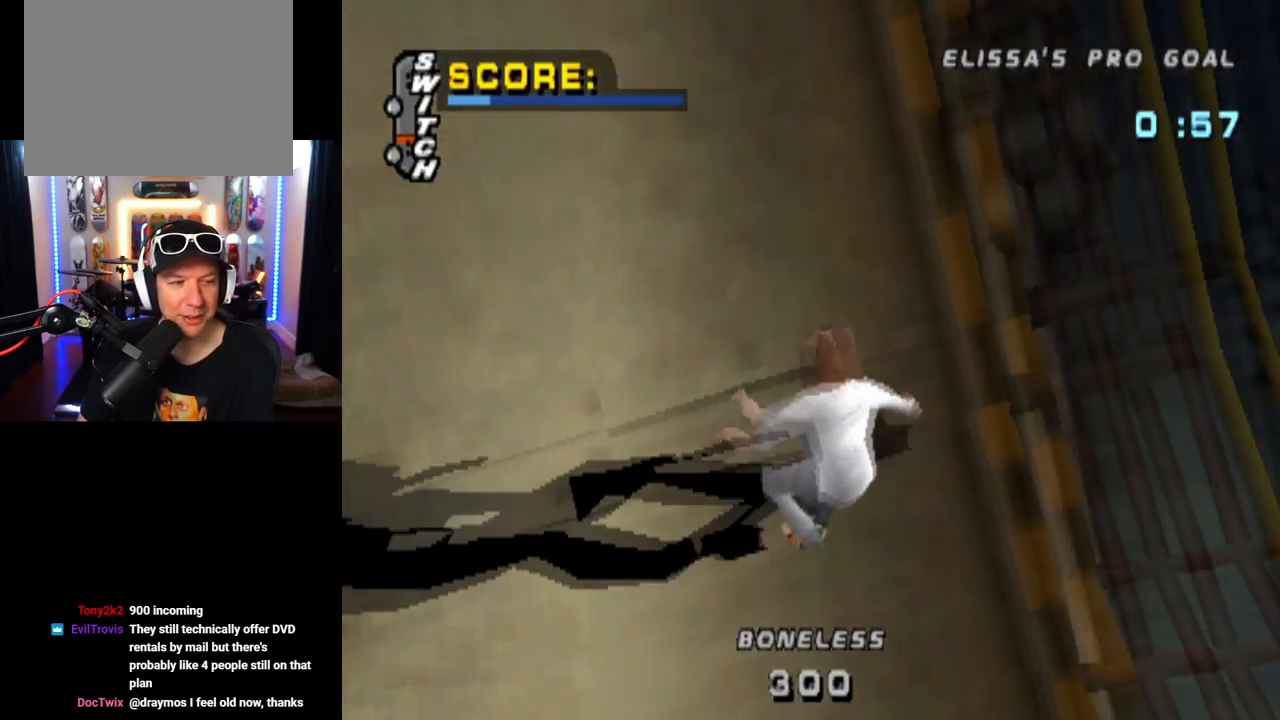
{"buttons": ["CROSS", "TRIANGLE"], "left_stick": "center", "right_stick": "center", "events": [[33, "CROSS", "up"], [183, "DPAD_LEFT", "up"], [217, "DPAD_UP", "up"], [483, "CROSS", "down"]]}
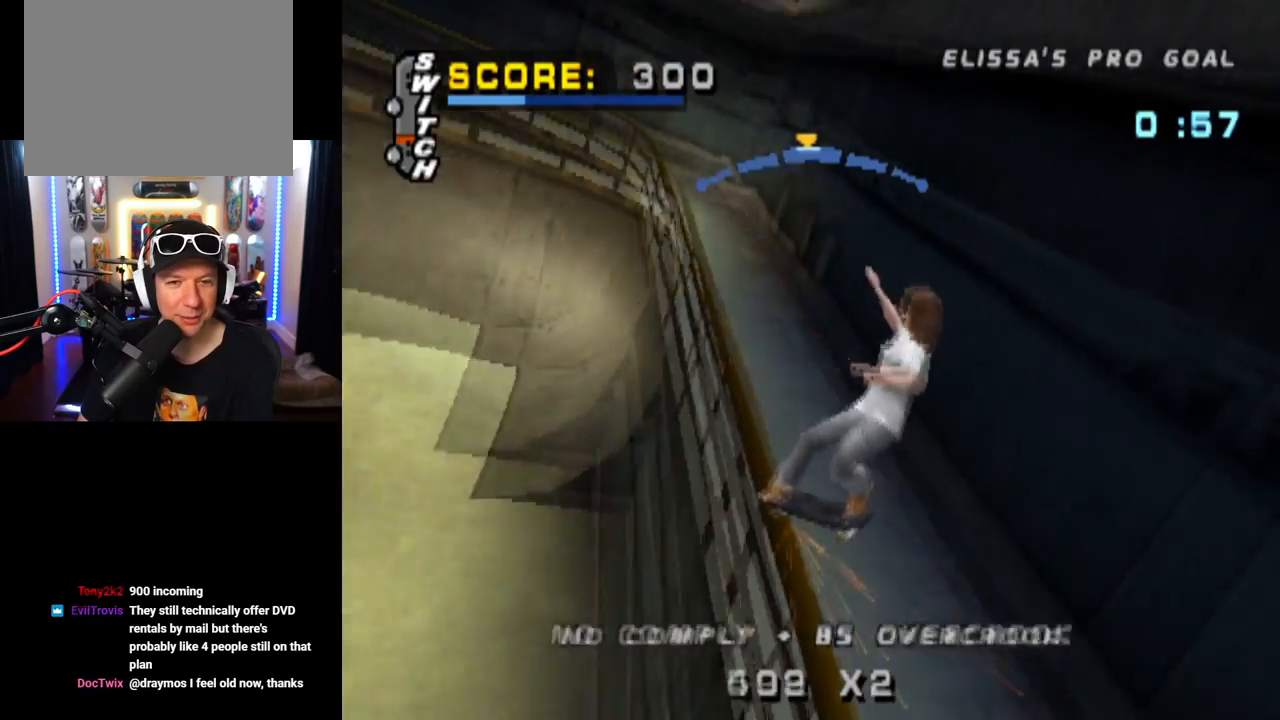
{"buttons": ["DPAD_DOWN"], "left_stick": "center", "right_stick": "center", "events": [[17, "TRIANGLE", "up"], [134, "CROSS", "up"], [134, "DPAD_DOWN", "down"], [184, "SQUARE", "down"], [334, "DPAD_DOWN", "up"], [384, "SQUARE", "up"], [451, "DPAD_DOWN", "down"]]}
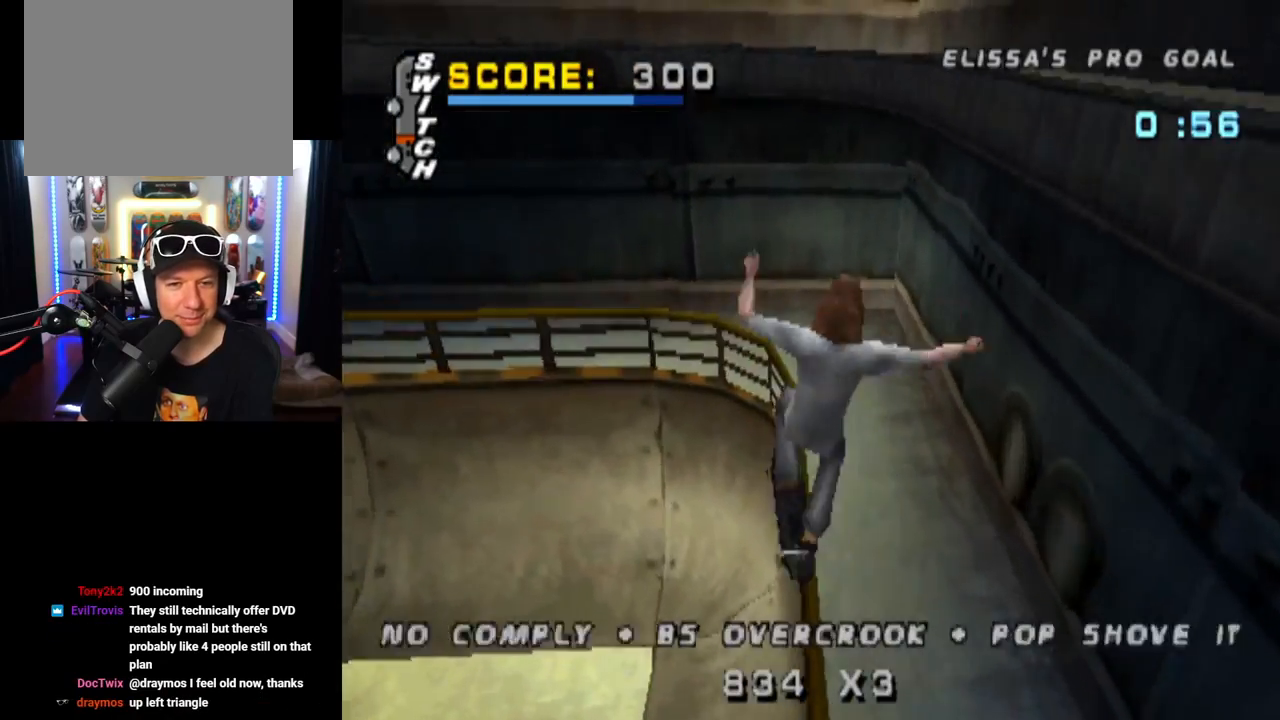
{"buttons": ["TRIANGLE", "DPAD_DOWN"], "left_stick": "center", "right_stick": "center", "events": [[50, "DPAD_DOWN", "up"], [116, "DPAD_DOWN", "down"], [150, "TRIANGLE", "down"]]}
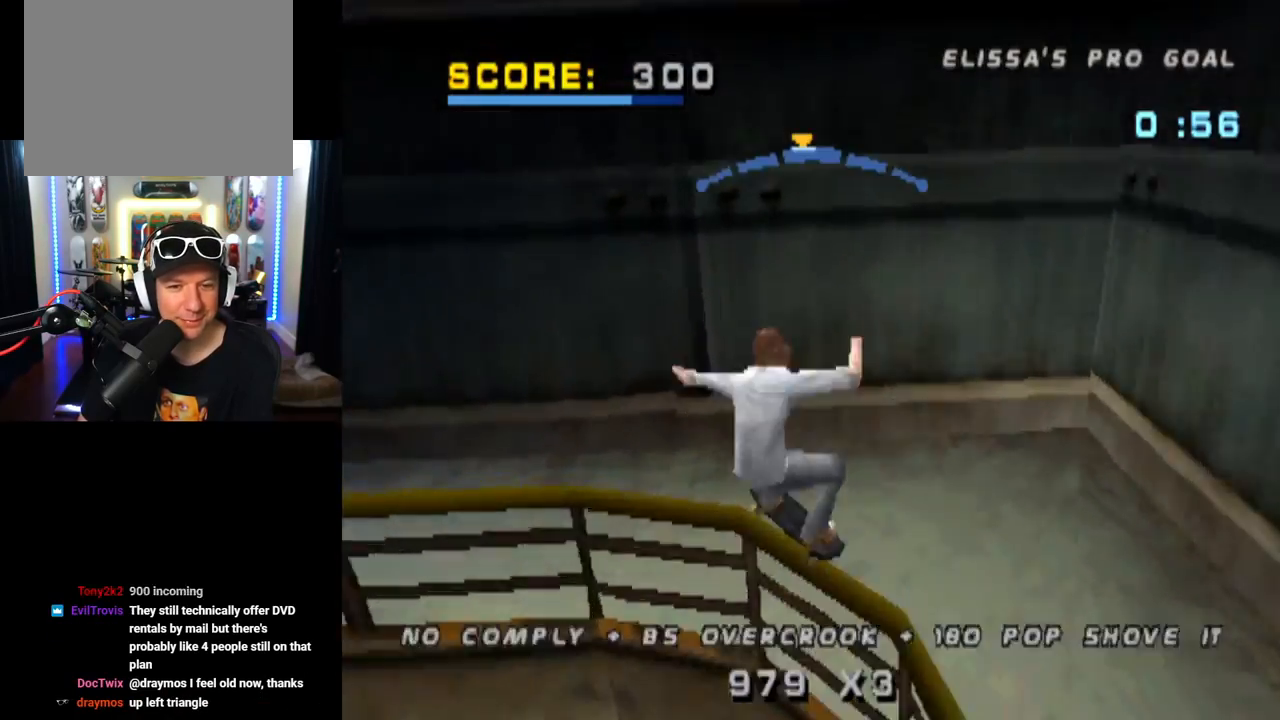
{"buttons": ["CROSS"], "left_stick": "center", "right_stick": "center", "events": [[17, "DPAD_DOWN", "up"], [134, "DPAD_LEFT", "down"], [200, "DPAD_LEFT", "up"], [284, "CROSS", "down"], [300, "TRIANGLE", "up"], [334, "DPAD_RIGHT", "down"], [467, "DPAD_RIGHT", "up"]]}
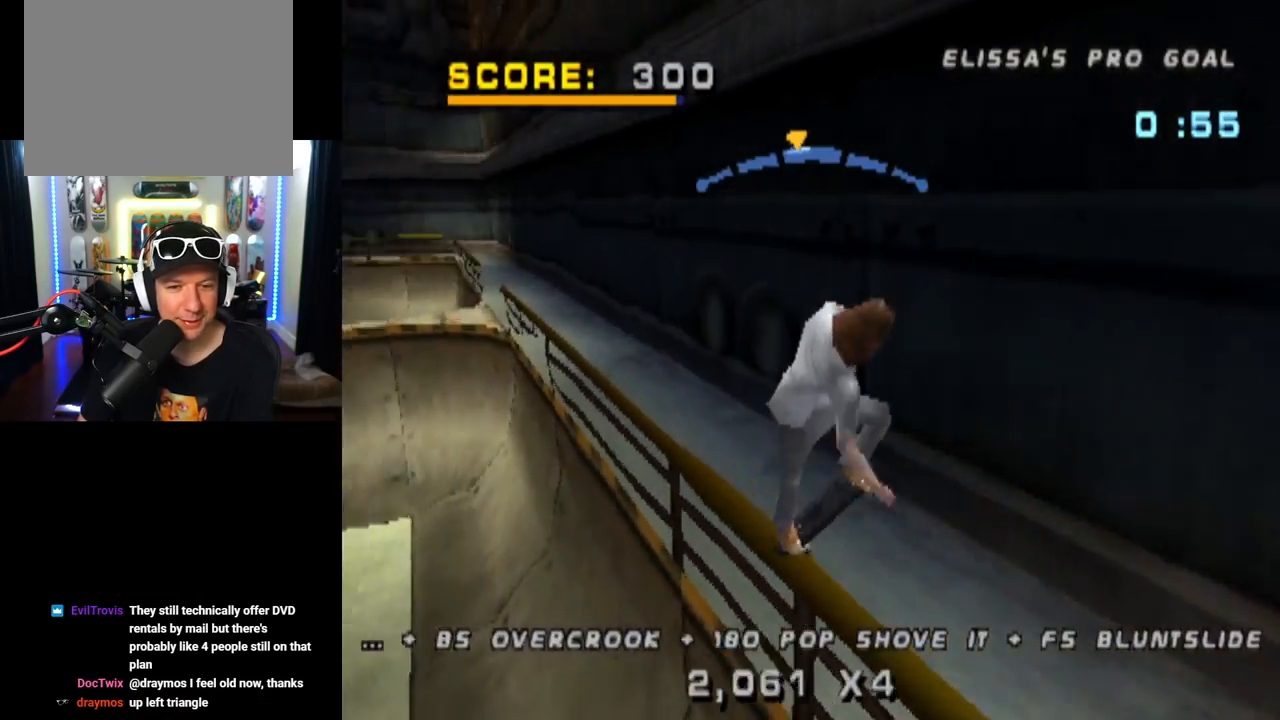
{"buttons": [], "left_stick": "center", "right_stick": "center", "events": [[50, "DPAD_UP", "down"], [133, "SQUARE", "down"], [200, "CROSS", "up"], [300, "DPAD_UP", "up"], [350, "SQUARE", "up"], [383, "DPAD_UP", "down"], [467, "DPAD_UP", "up"]]}
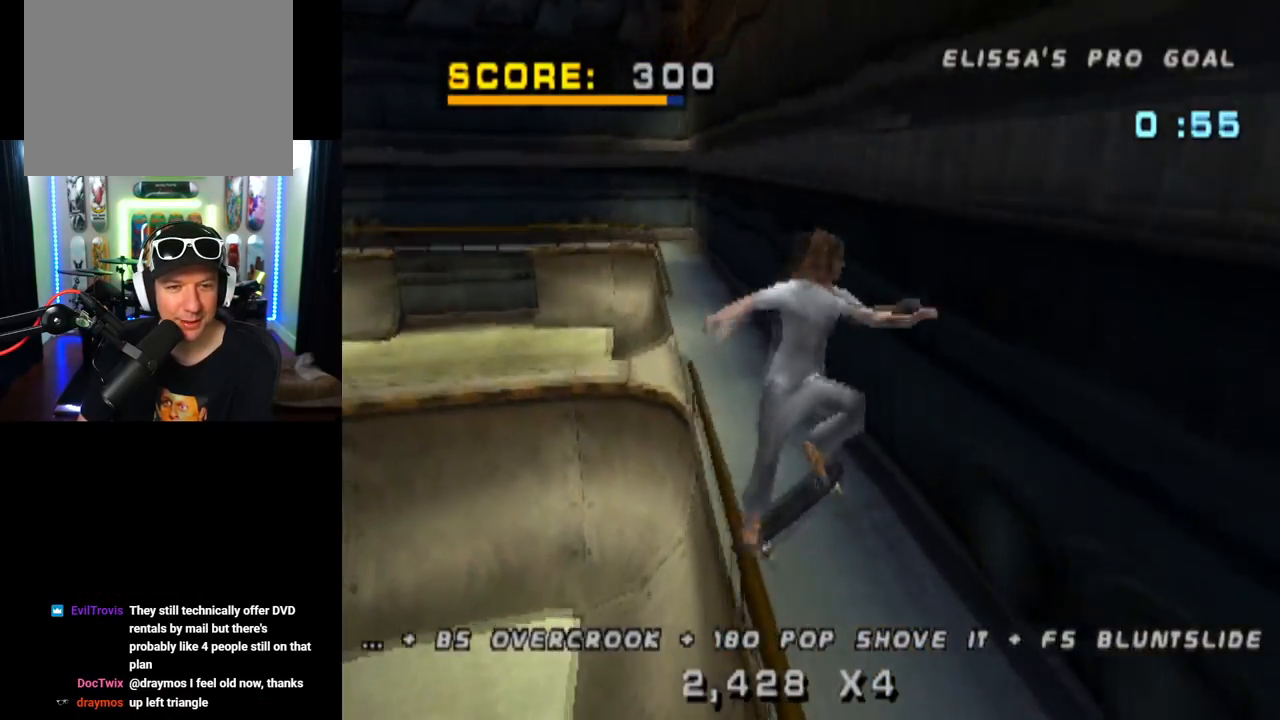
{"buttons": ["TRIANGLE", "DPAD_UP"], "left_stick": "center", "right_stick": "center", "events": [[17, "DPAD_UP", "down"], [100, "TRIANGLE", "down"], [134, "DPAD_UP", "up"], [150, "DPAD_UP", "down"]]}
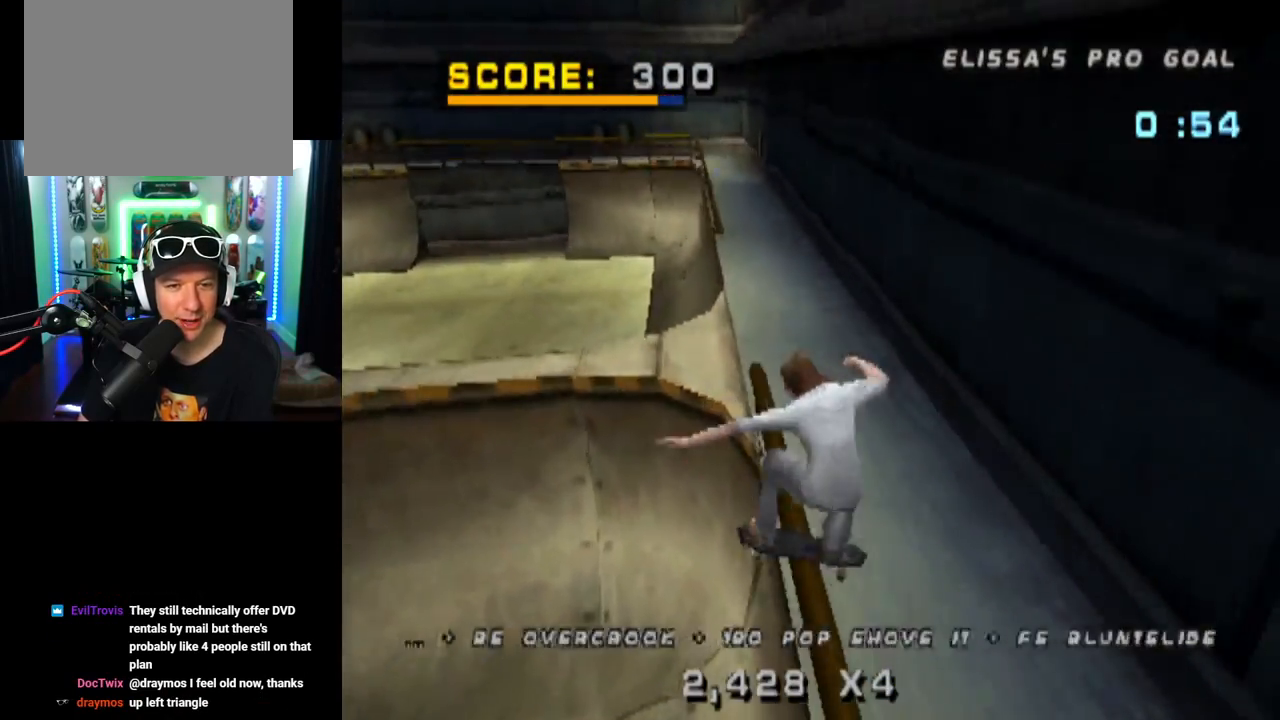
{"buttons": ["DPAD_UP"], "left_stick": "center", "right_stick": "center", "events": [[66, "CROSS", "down"], [83, "TRIANGLE", "up"], [183, "CROSS", "up"], [183, "DPAD_UP", "up"], [216, "DPAD_UP", "down"], [283, "DPAD_LEFT", "down"], [317, "DPAD_LEFT", "up"], [367, "DPAD_UP", "up"], [400, "DPAD_UP", "down"]]}
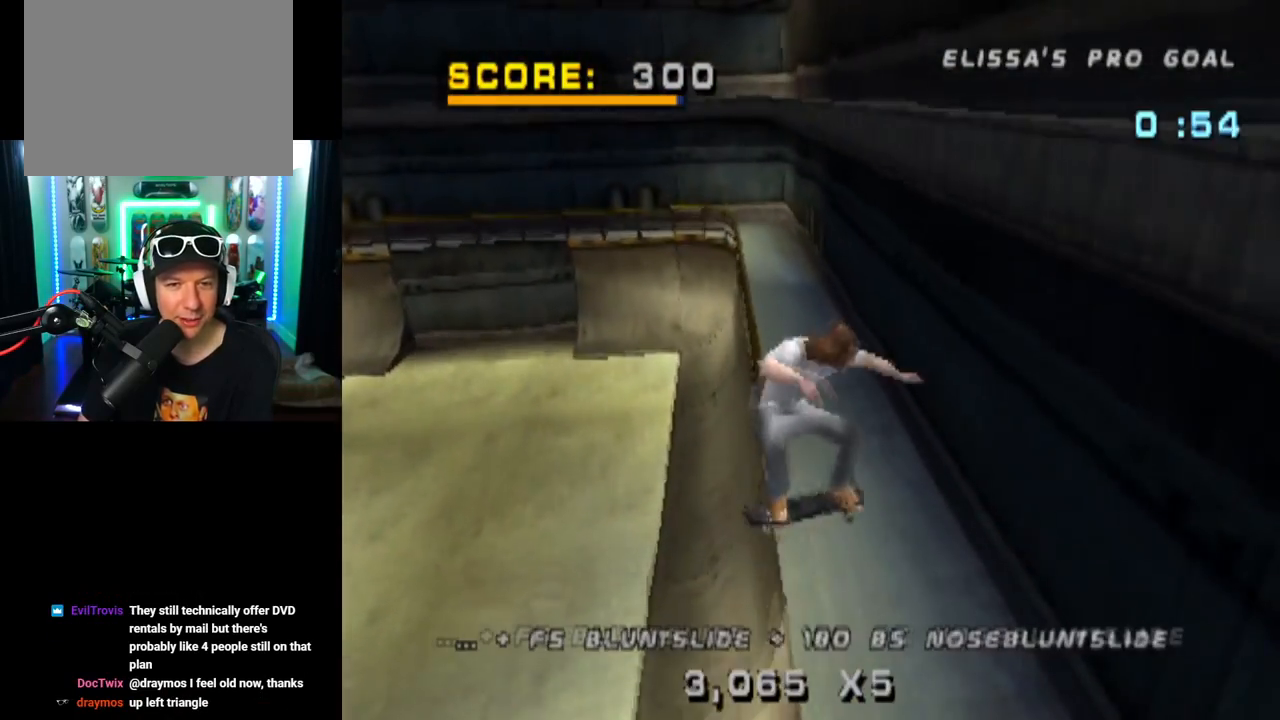
{"buttons": ["TRIANGLE", "DPAD_UP"], "left_stick": "center", "right_stick": "center", "events": [[17, "DPAD_UP", "up"], [50, "DPAD_UP", "down"], [67, "TRIANGLE", "down"]]}
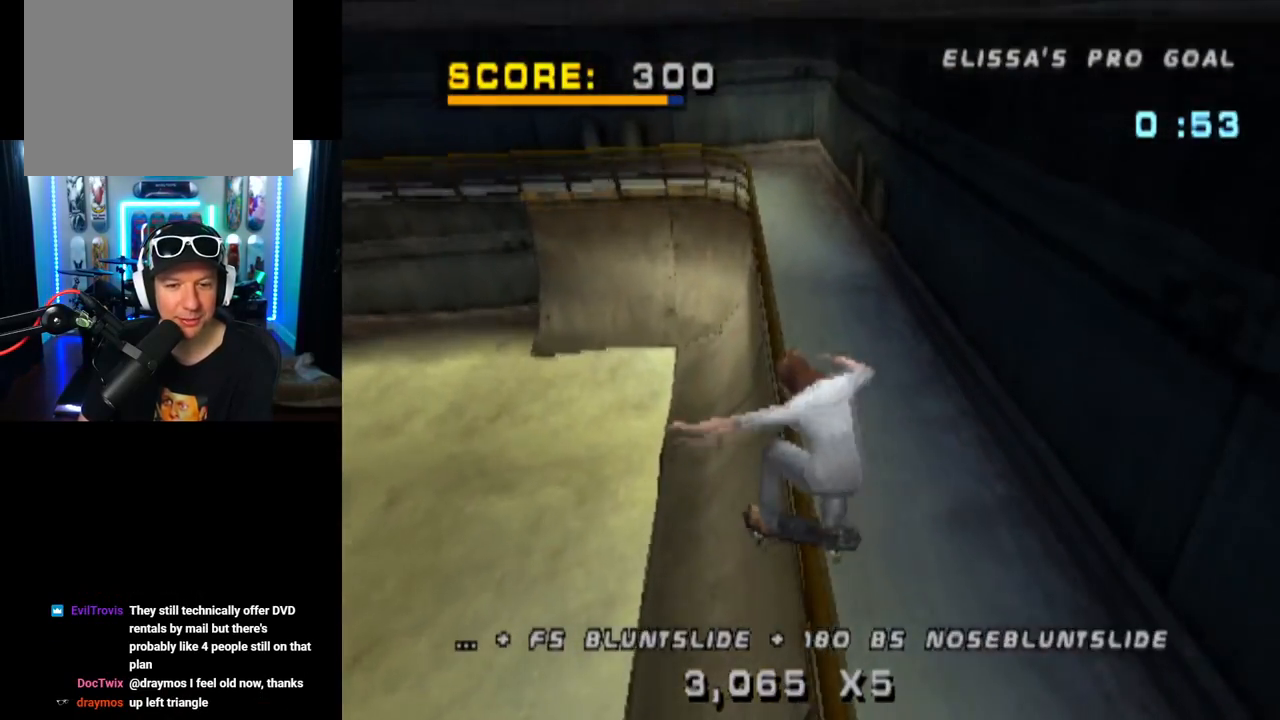
{"buttons": ["TRIANGLE", "DPAD_RIGHT"], "left_stick": "center", "right_stick": "center", "events": [[16, "DPAD_UP", "up"], [66, "CROSS", "down"], [83, "TRIANGLE", "up"], [150, "CROSS", "up"], [267, "DPAD_DOWN", "down"], [383, "DPAD_DOWN", "up"], [433, "DPAD_RIGHT", "down"], [500, "TRIANGLE", "down"]]}
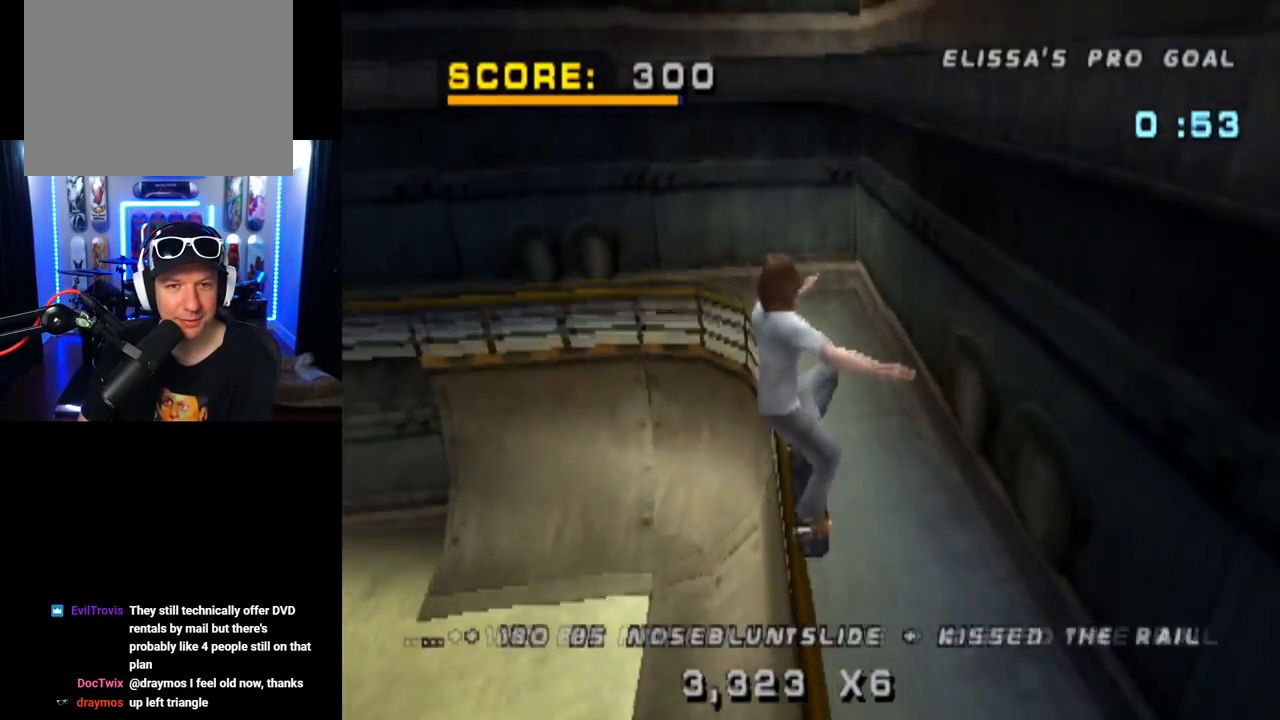
{"buttons": ["CROSS"], "left_stick": "center", "right_stick": "center", "events": [[84, "DPAD_RIGHT", "up"], [350, "DPAD_LEFT", "down"], [467, "DPAD_LEFT", "up"], [484, "CROSS", "down"], [484, "TRIANGLE", "up"]]}
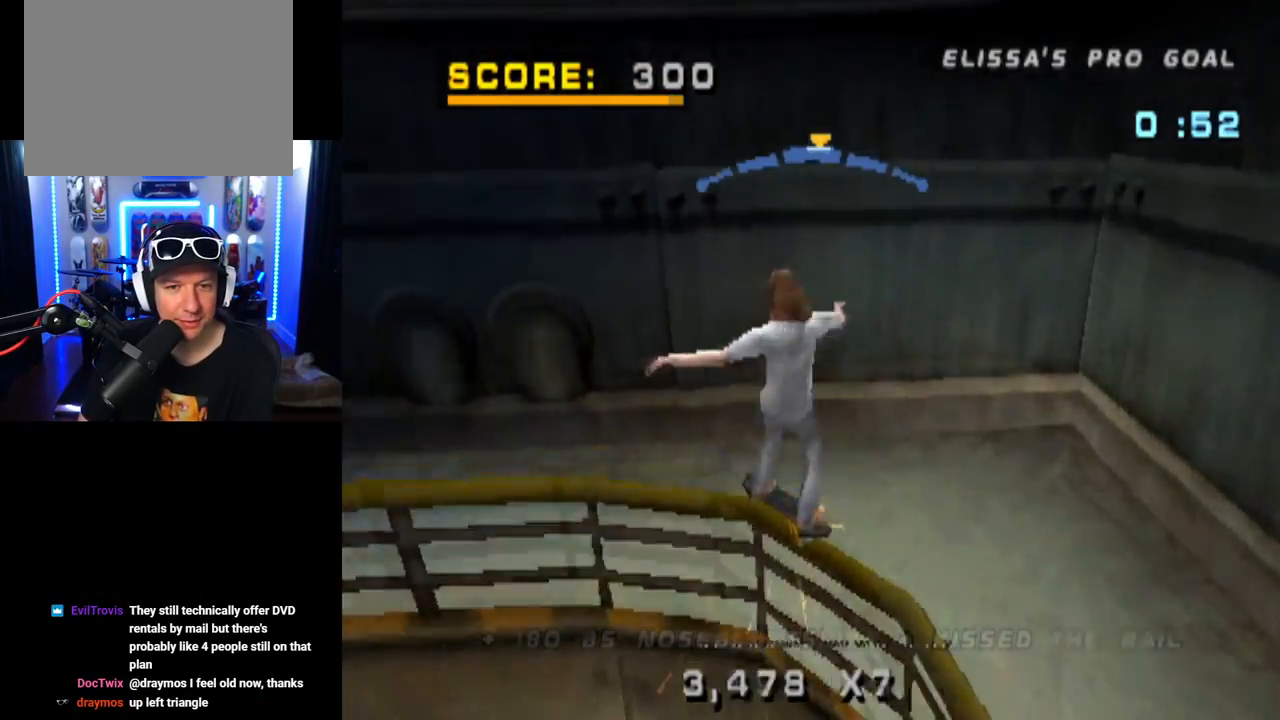
{"buttons": [], "left_stick": "center", "right_stick": "center", "events": [[116, "CROSS", "up"], [383, "DPAD_DOWN", "down"], [467, "DPAD_DOWN", "up"]]}
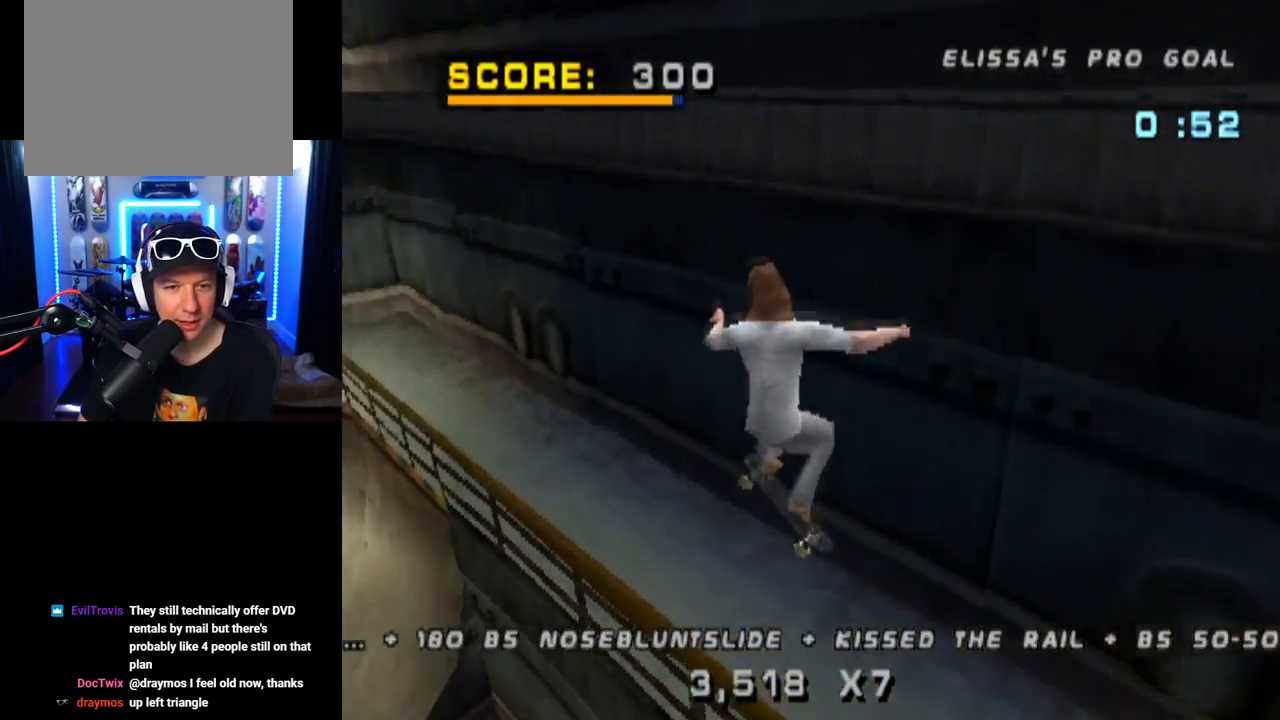
{"buttons": ["TRIANGLE"], "left_stick": "center", "right_stick": "center", "events": [[33, "DPAD_LEFT", "down"], [100, "TRIANGLE", "down"], [150, "DPAD_LEFT", "up"]]}
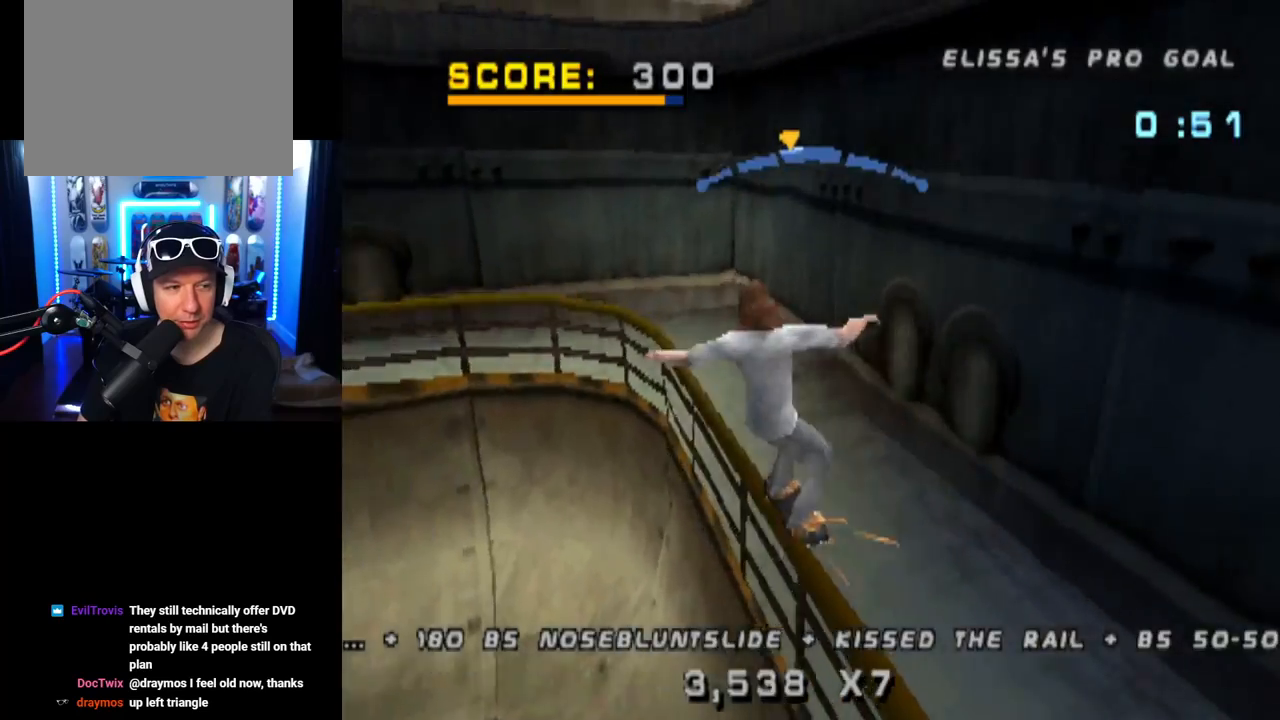
{"buttons": ["CROSS", "DPAD_RIGHT"], "left_stick": "center", "right_stick": "center", "events": [[150, "CROSS", "down"], [150, "TRIANGLE", "up"], [450, "DPAD_RIGHT", "down"]]}
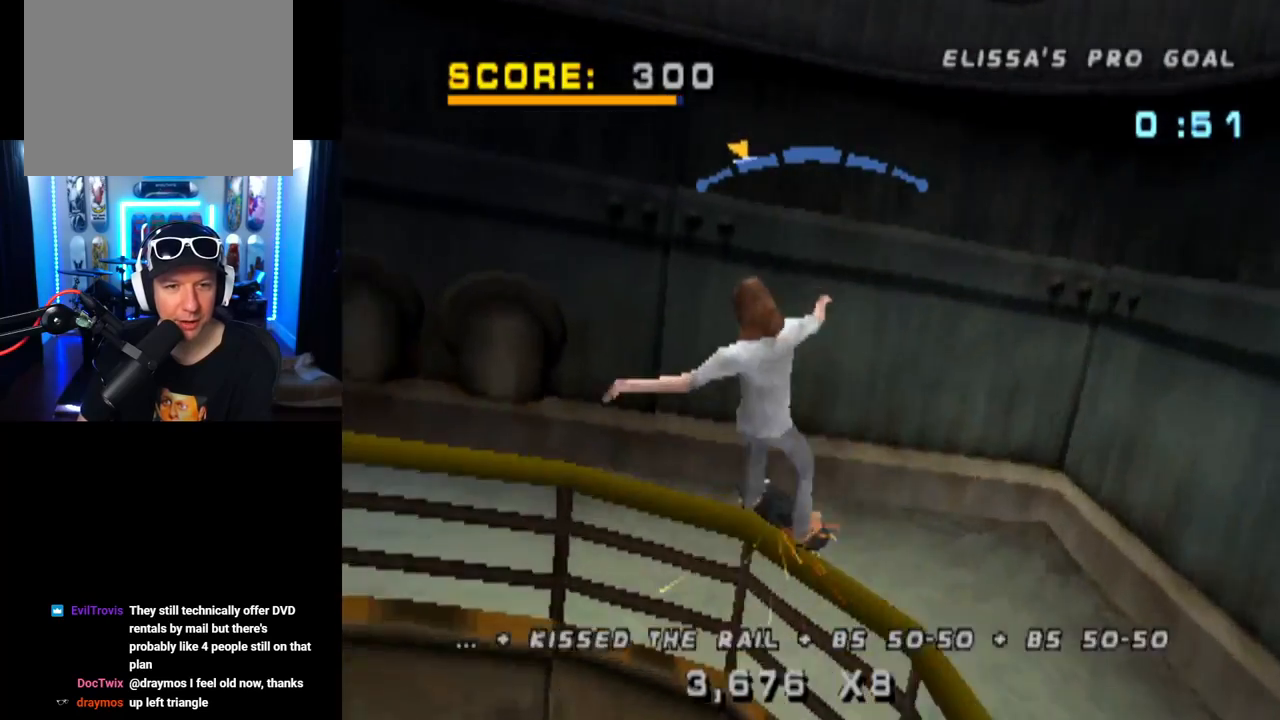
{"buttons": [], "left_stick": "center", "right_stick": "center", "events": [[200, "DPAD_RIGHT", "up"], [300, "CROSS", "up"]]}
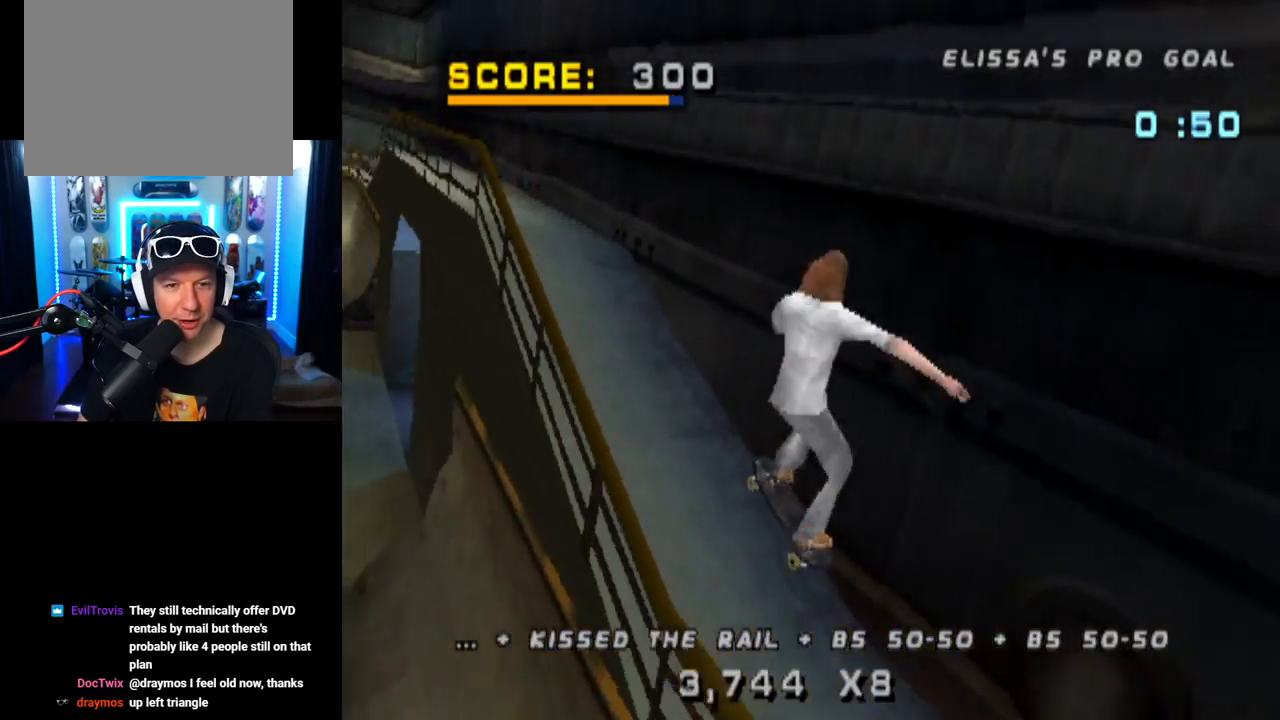
{"buttons": ["TRIANGLE"], "left_stick": "center", "right_stick": "center", "events": [[100, "DPAD_UP", "down"], [166, "DPAD_UP", "up"], [233, "DPAD_LEFT", "down"], [250, "TRIANGLE", "down"], [350, "DPAD_LEFT", "up"]]}